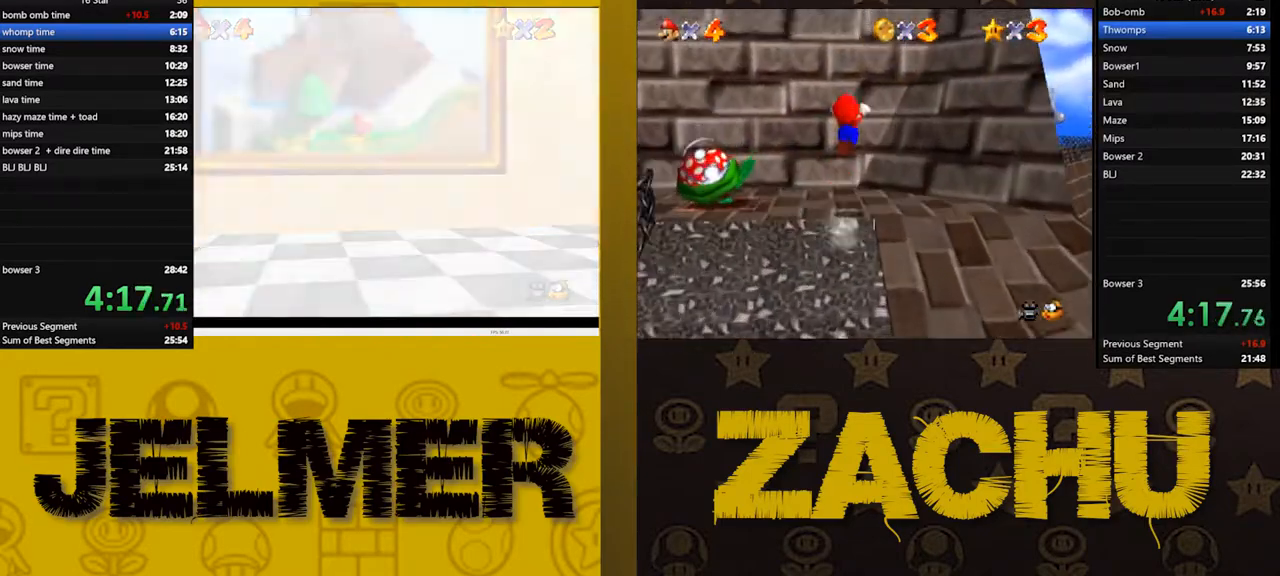
Gameplay with a controller (Xbox layout); each line is a JSON object with the inputs held at the frame after it (dt_ms = milliseconds from this image to that frame). "button_events" lists button changes between this image and that frame as [ms after this image, input, new state], when the widget could be followed in between (sticks are given only as held states). Not read: L1.
{"dt_ms": 500, "buttons": [], "left_stick": "center", "right_stick": "center", "button_events": []}
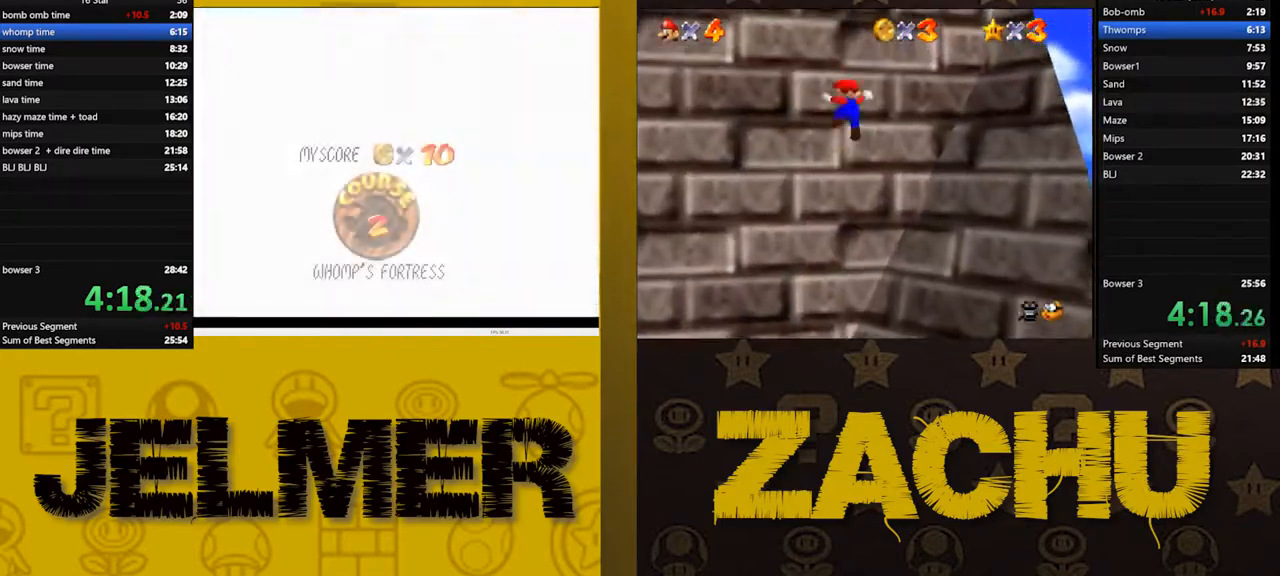
{"dt_ms": 500, "buttons": ["A"], "left_stick": "center", "right_stick": "center", "button_events": [[417, "A", "down"]]}
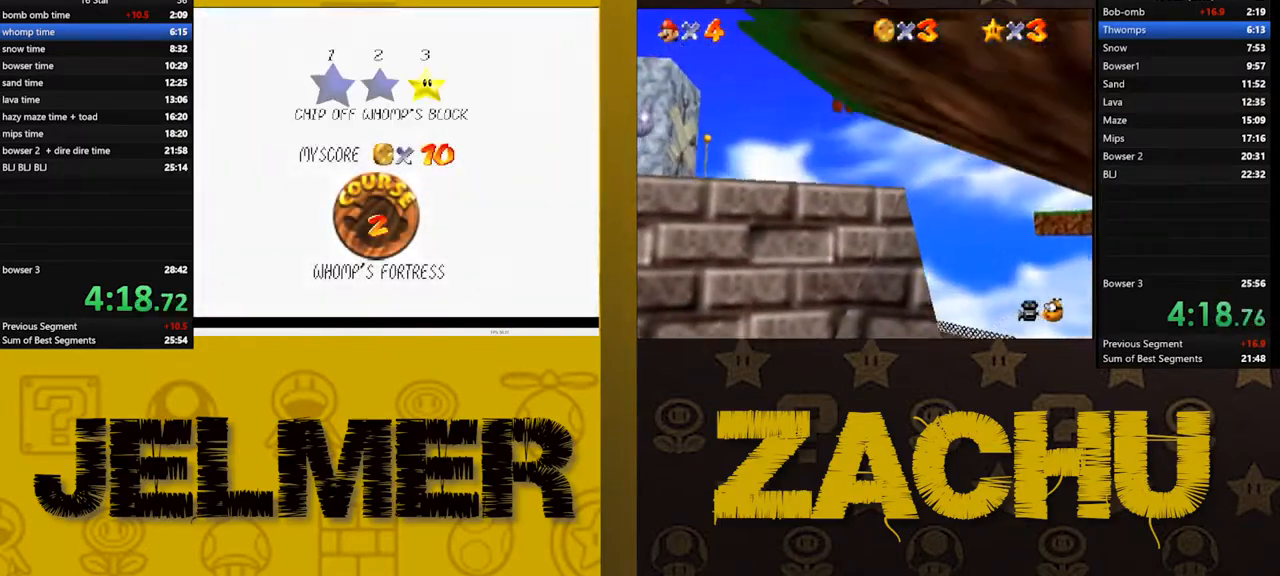
{"dt_ms": 500, "buttons": ["A"], "left_stick": "center", "right_stick": "center", "button_events": [[17, "A", "up"], [100, "A", "down"], [150, "A", "up"], [233, "A", "down"], [300, "A", "up"], [350, "A", "down"], [433, "A", "up"], [483, "A", "down"]]}
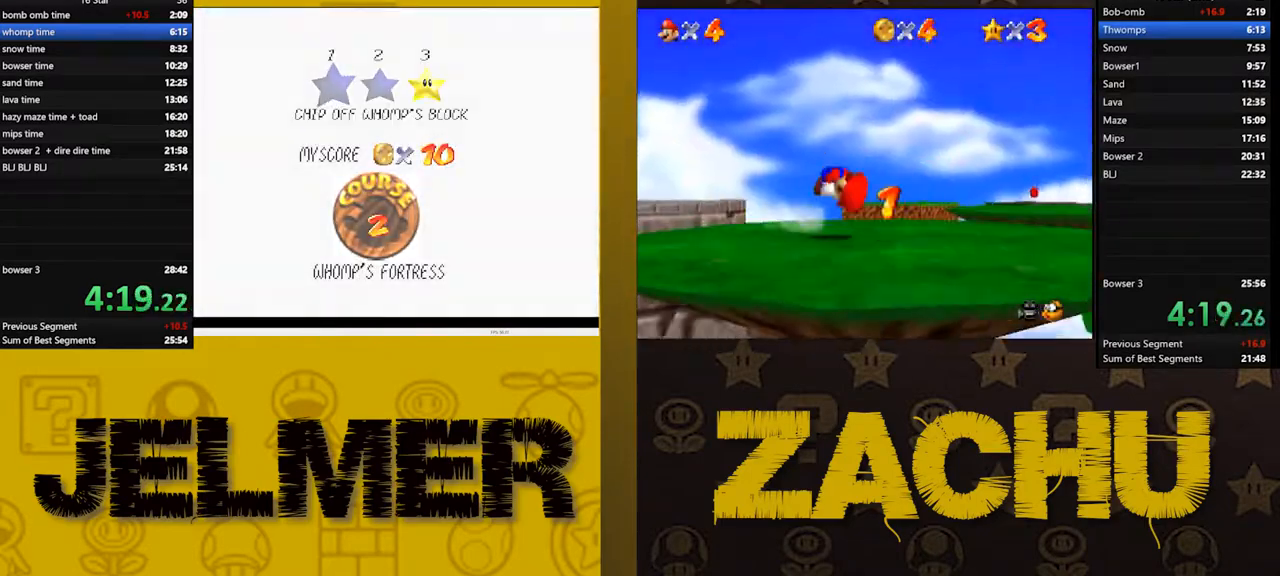
{"dt_ms": 500, "buttons": [], "left_stick": "up-right", "right_stick": "center", "button_events": [[217, "A", "up"]]}
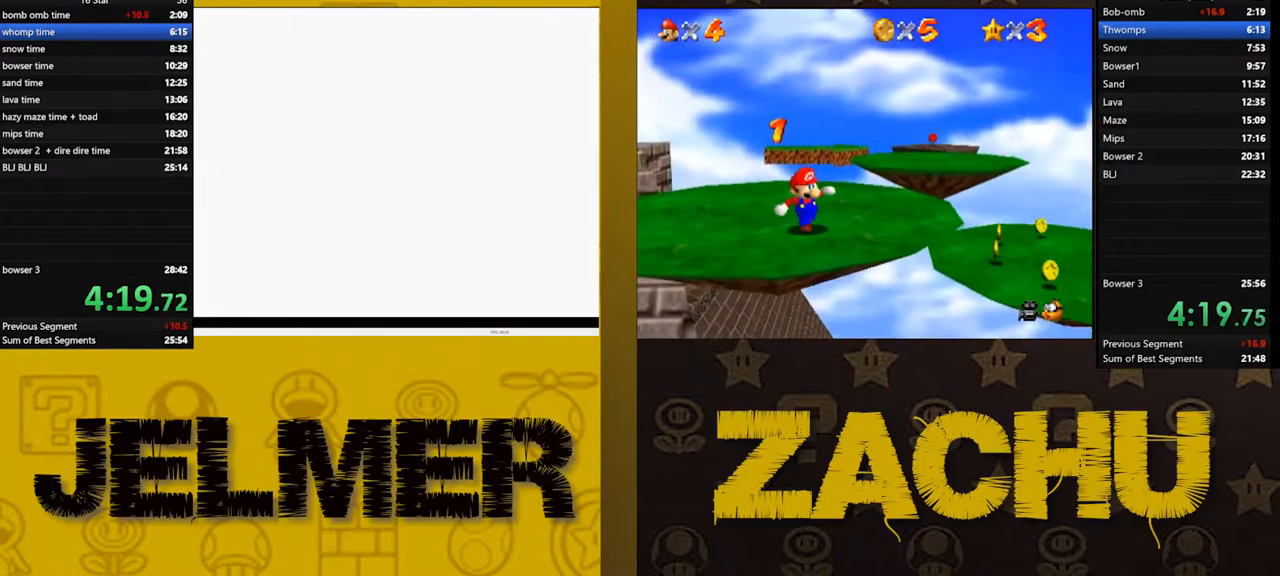
{"dt_ms": 500, "buttons": [], "left_stick": "up-right", "right_stick": "center", "button_events": []}
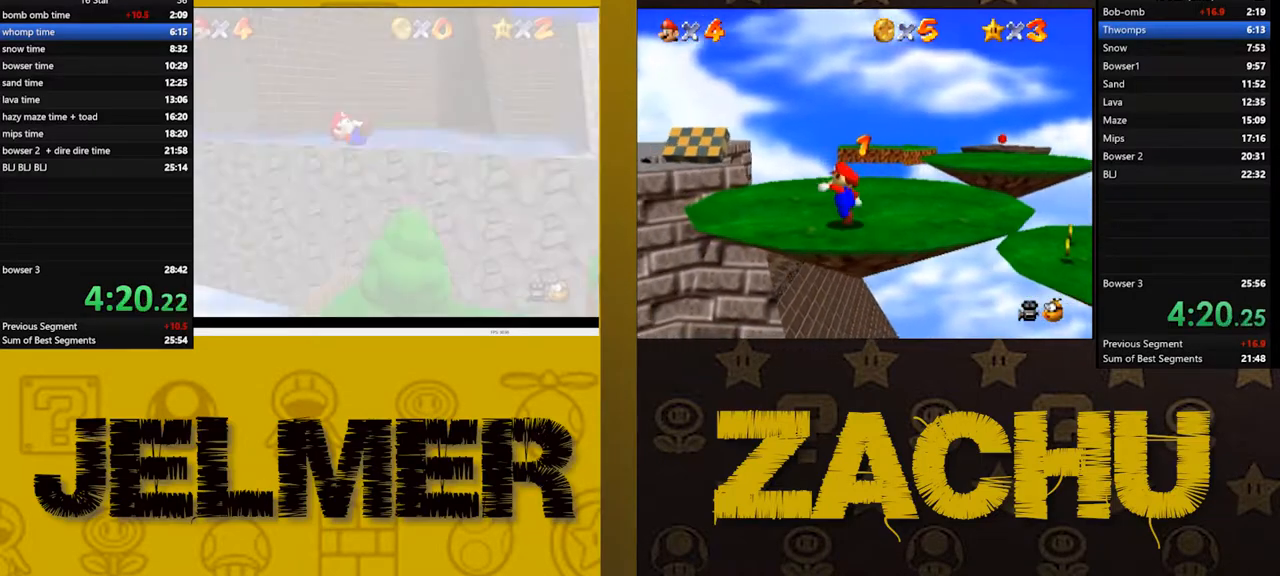
{"dt_ms": 500, "buttons": [], "left_stick": "up-right", "right_stick": "center", "button_events": []}
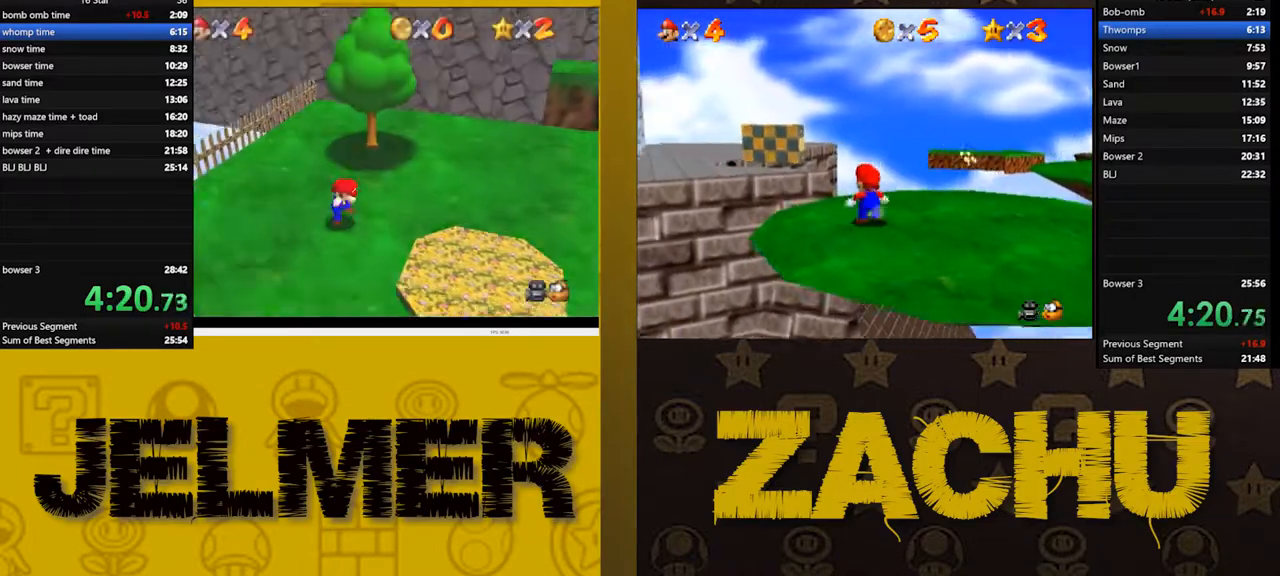
{"dt_ms": 500, "buttons": [], "left_stick": "up-right", "right_stick": "center", "button_events": []}
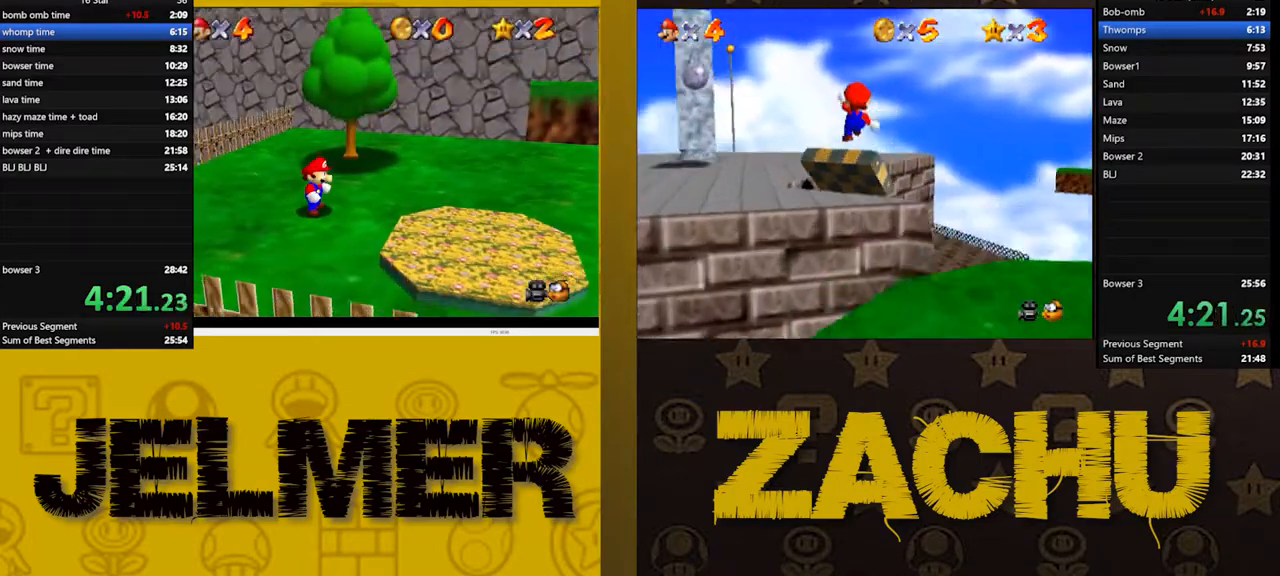
{"dt_ms": 500, "buttons": ["A"], "left_stick": "up-right", "right_stick": "center", "button_events": [[450, "A", "down"]]}
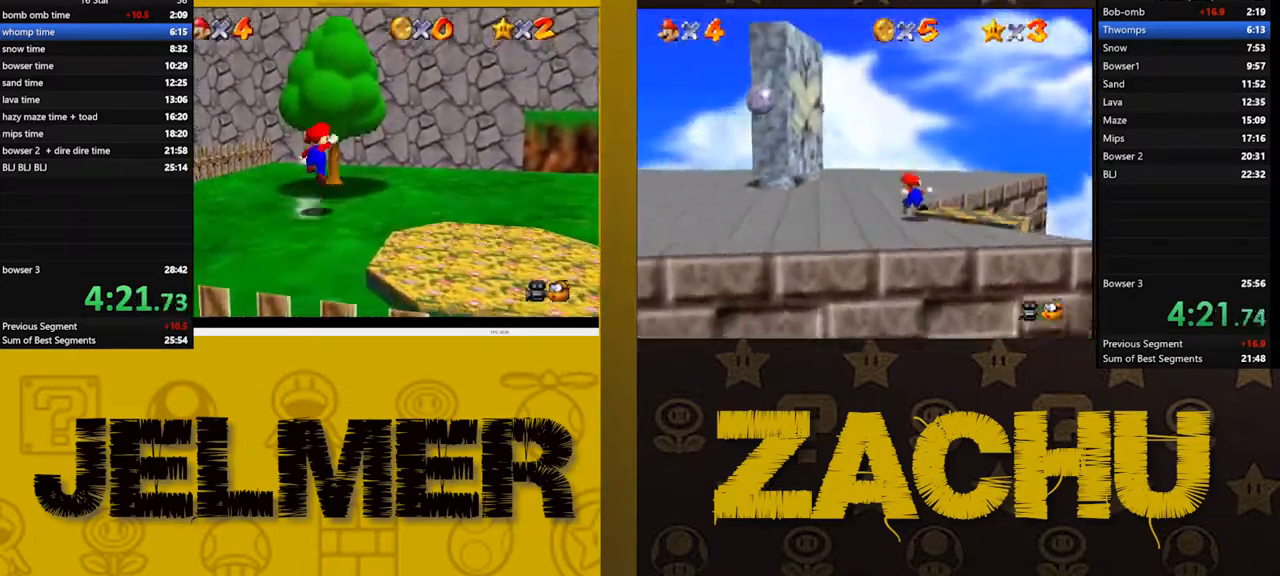
{"dt_ms": 500, "buttons": [], "left_stick": "up-right", "right_stick": "center", "button_events": [[500, "A", "up"]]}
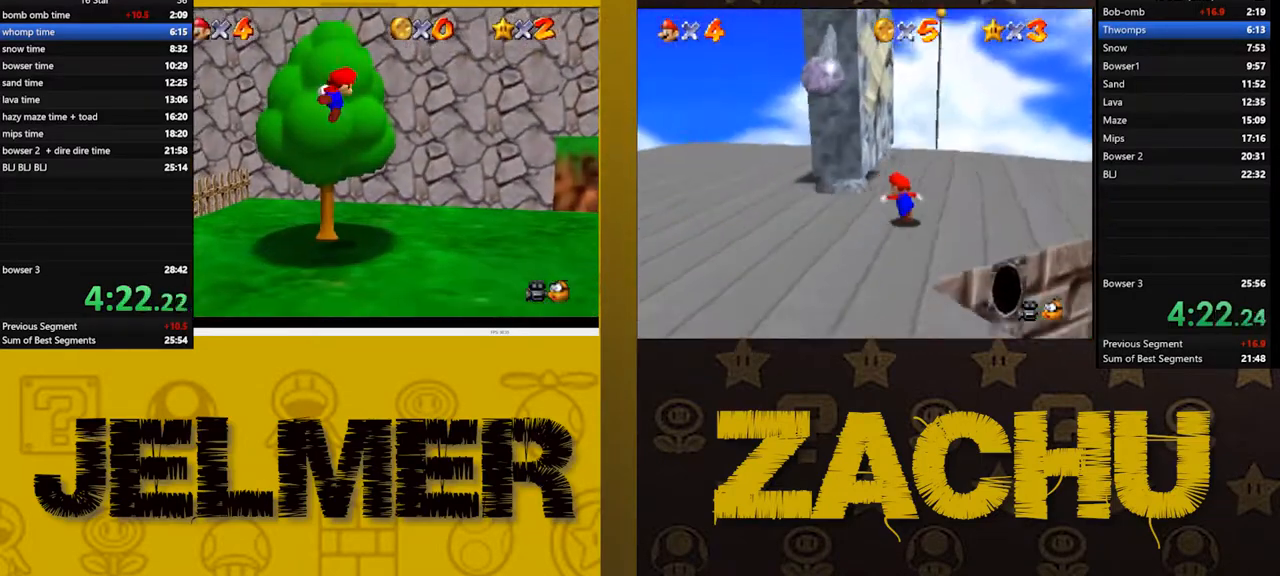
{"dt_ms": 500, "buttons": [], "left_stick": "up-right", "right_stick": "center", "button_events": []}
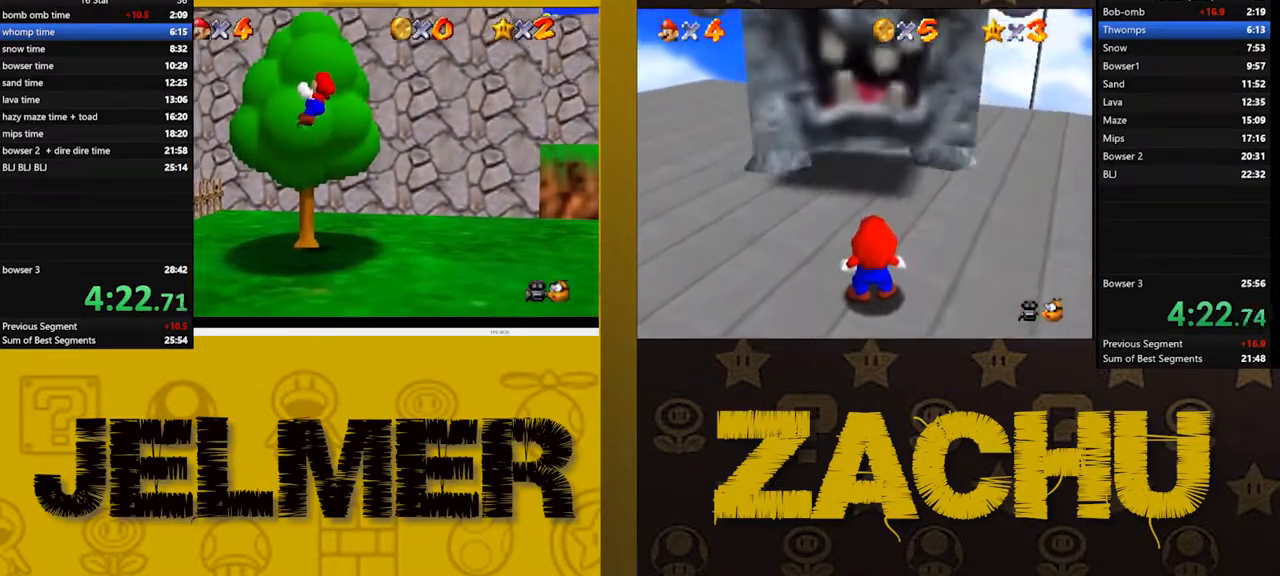
{"dt_ms": 500, "buttons": ["A"], "left_stick": "up-right", "right_stick": "center", "button_events": [[400, "A", "down"]]}
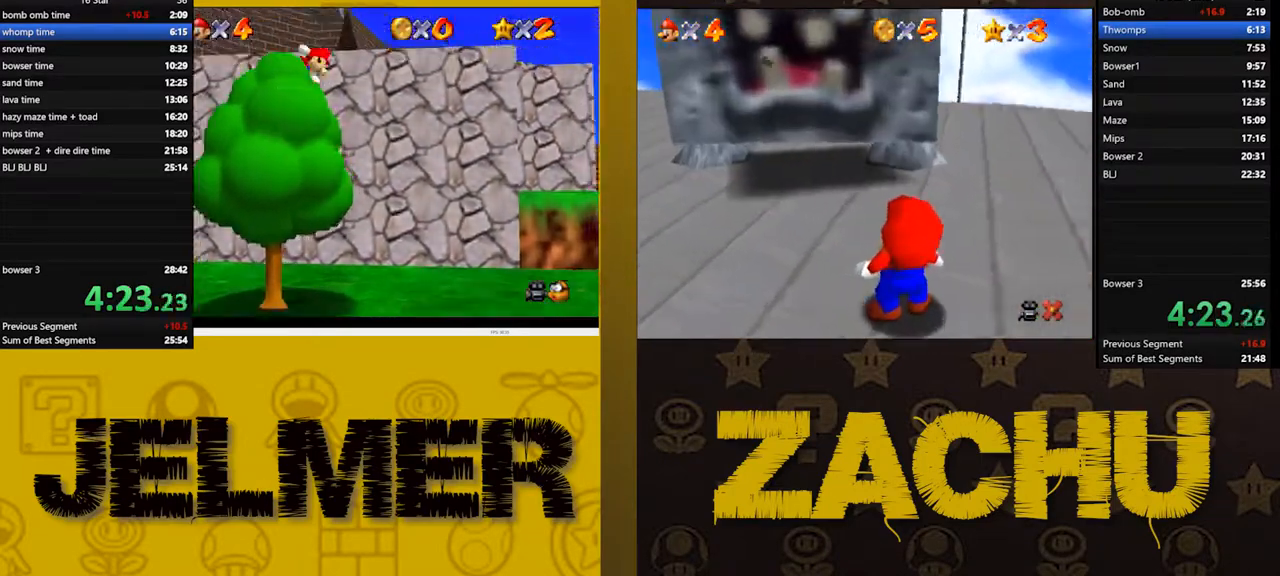
{"dt_ms": 500, "buttons": [], "left_stick": "right", "right_stick": "center", "button_events": [[217, "X", "down"], [317, "A", "up"], [400, "X", "up"]]}
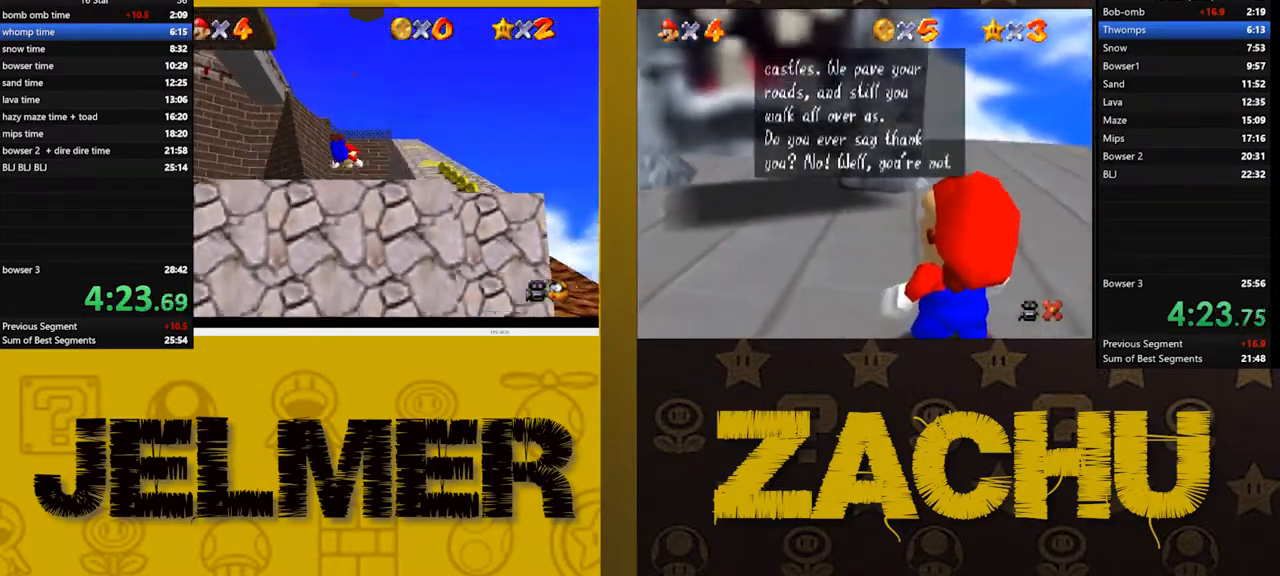
{"dt_ms": 500, "buttons": ["A"], "left_stick": "right", "right_stick": "center", "button_events": [[317, "A", "down"]]}
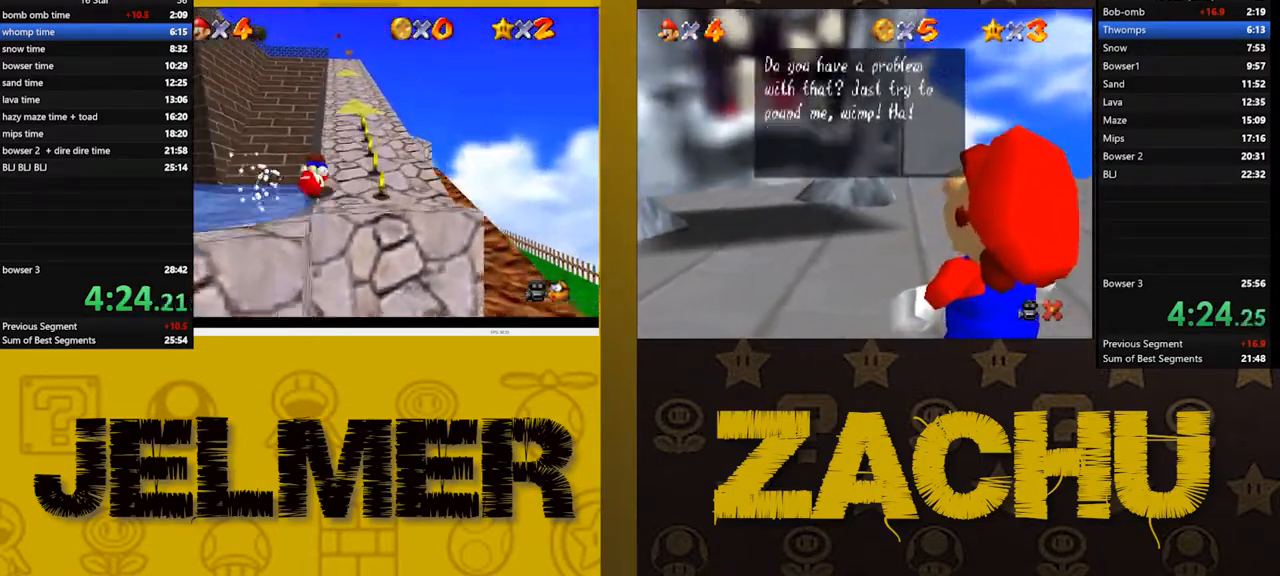
{"dt_ms": 500, "buttons": ["A", "L2"], "left_stick": "up", "right_stick": "center", "button_events": [[17, "A", "up"], [367, "L2", "down"], [467, "A", "down"]]}
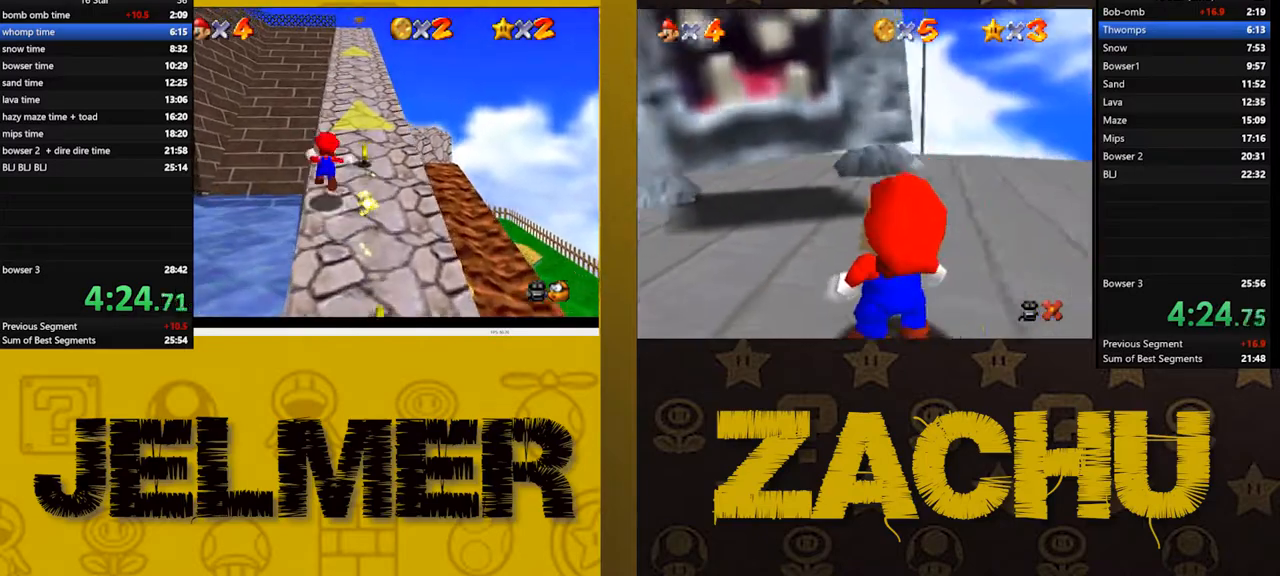
{"dt_ms": 500, "buttons": ["L2"], "left_stick": "up-right", "right_stick": "center", "button_events": [[67, "A", "up"]]}
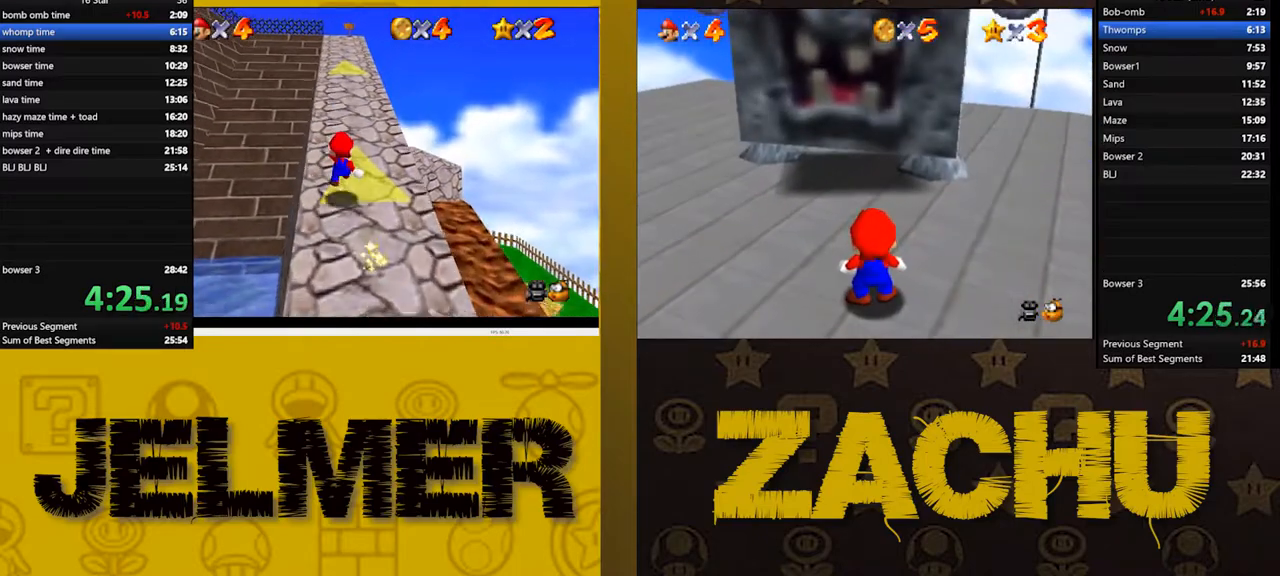
{"dt_ms": 1000, "buttons": ["L2"], "left_stick": "up-right", "right_stick": "center", "button_events": [[133, "A", "down"], [250, "A", "up"], [667, "A", "down"], [817, "A", "up"]]}
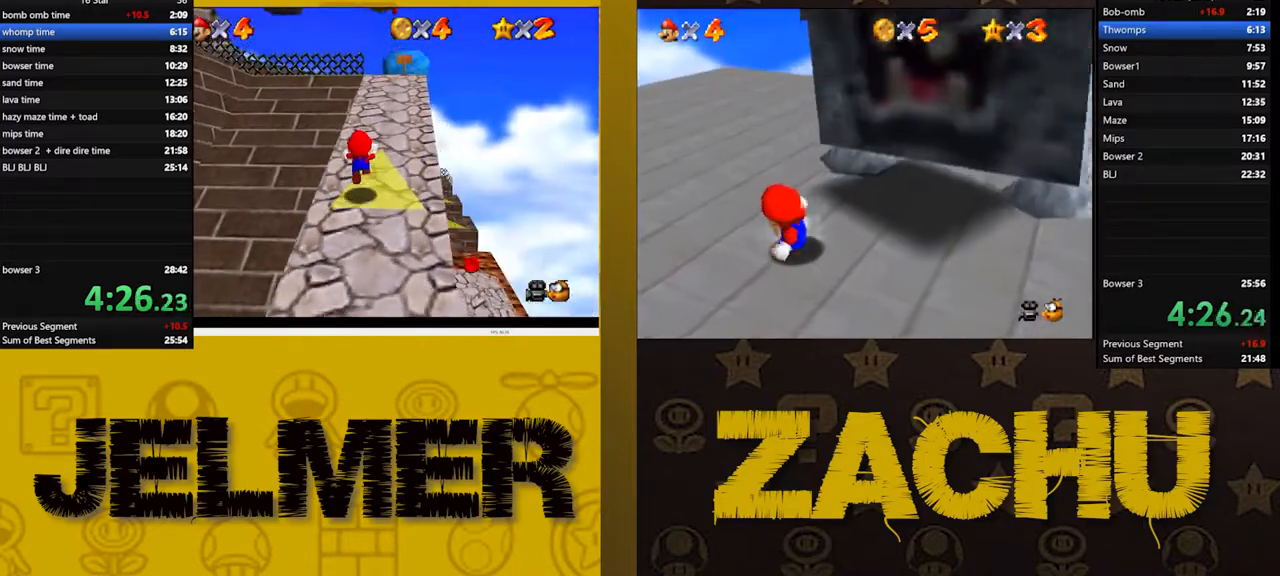
{"dt_ms": 500, "buttons": [], "left_stick": "up-right", "right_stick": "center", "button_events": [[283, "L2", "up"]]}
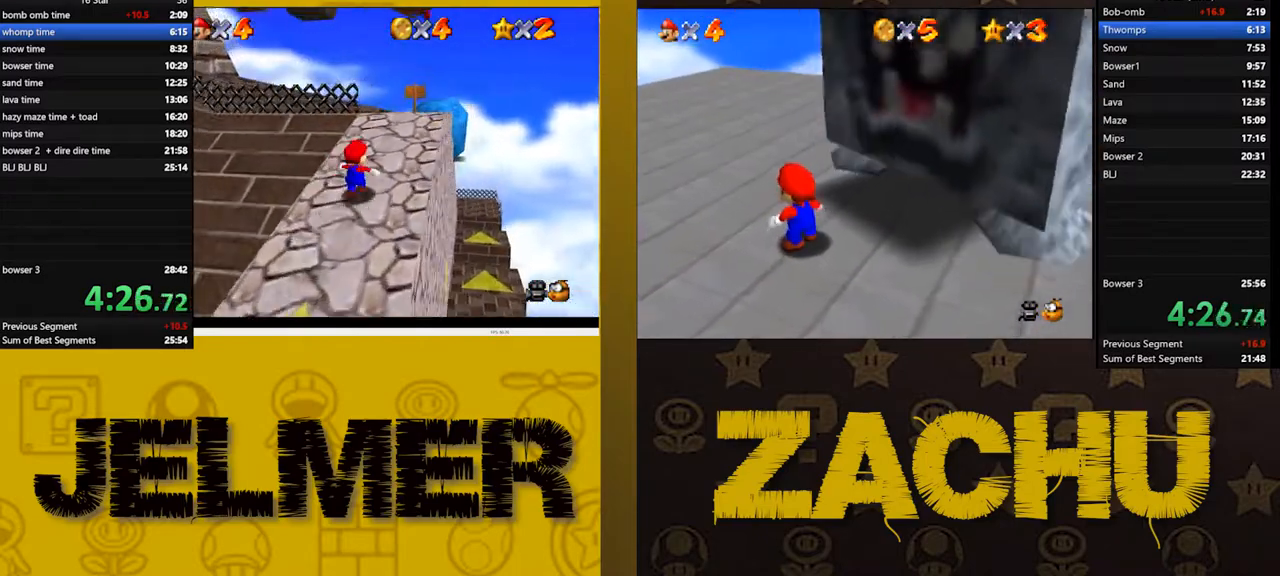
{"dt_ms": 500, "buttons": [], "left_stick": "up-right", "right_stick": "center", "button_events": []}
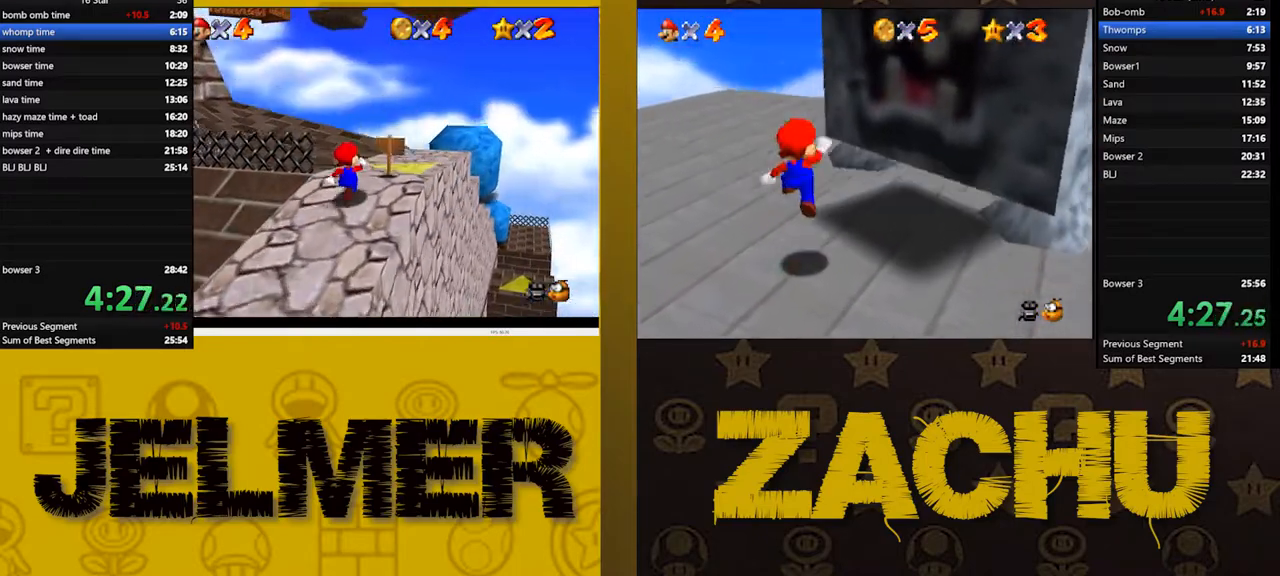
{"dt_ms": 500, "buttons": [], "left_stick": "up", "right_stick": "center", "button_events": []}
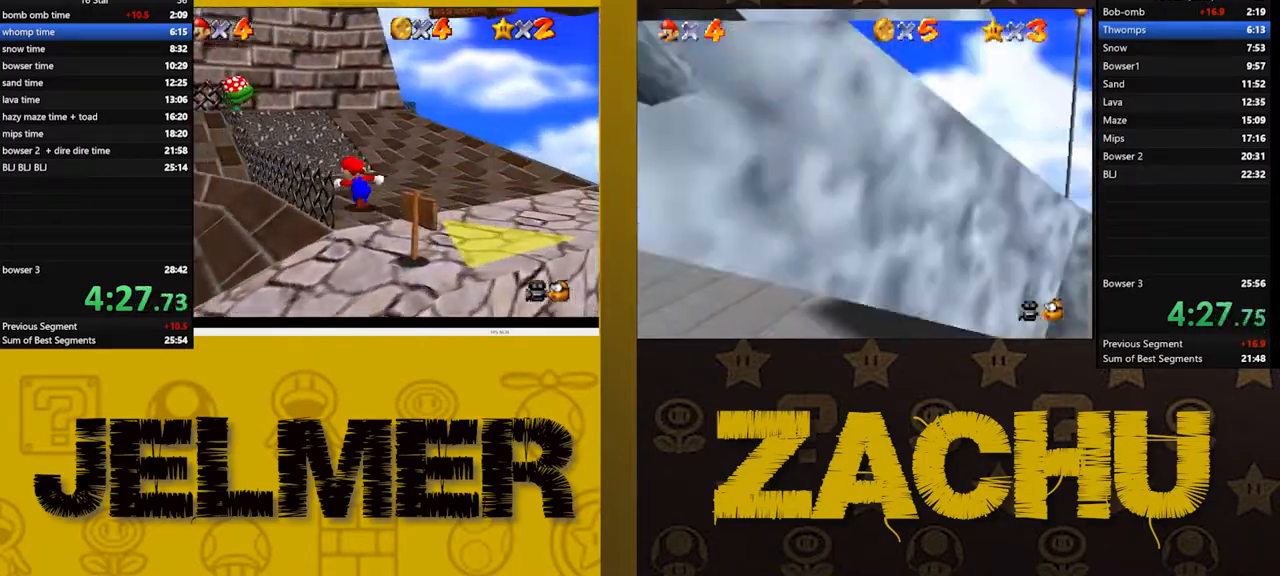
{"dt_ms": 500, "buttons": [], "left_stick": "up", "right_stick": "center", "button_events": []}
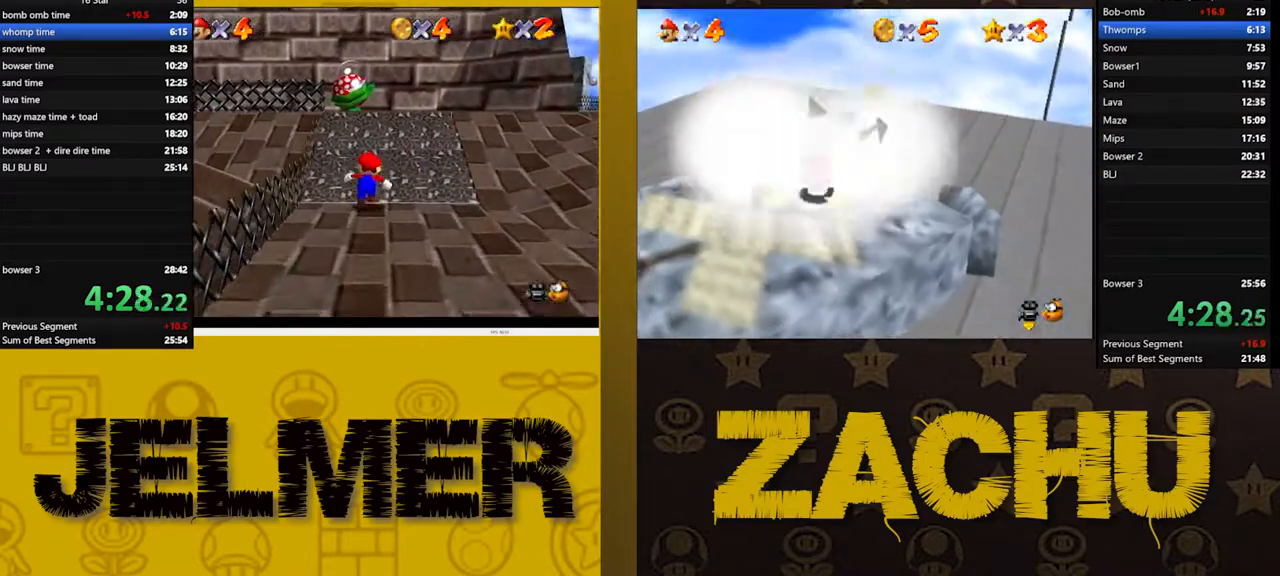
{"dt_ms": 500, "buttons": [], "left_stick": "up-left", "right_stick": "center", "button_events": []}
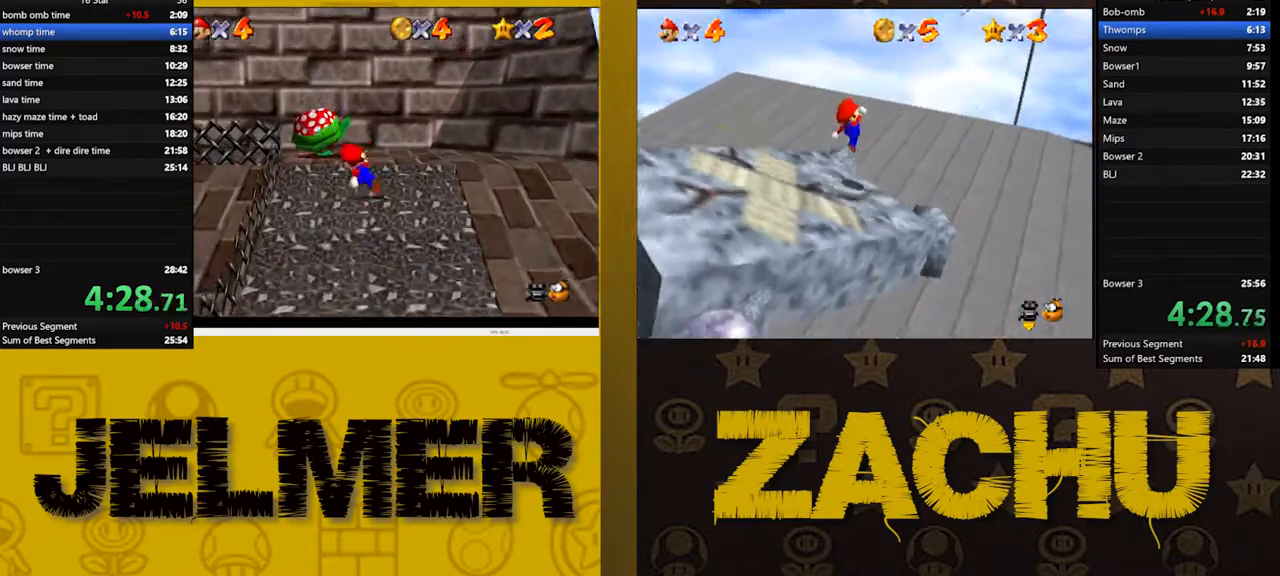
{"dt_ms": 500, "buttons": [], "left_stick": "left", "right_stick": "center", "button_events": [[67, "A", "down"], [200, "A", "up"]]}
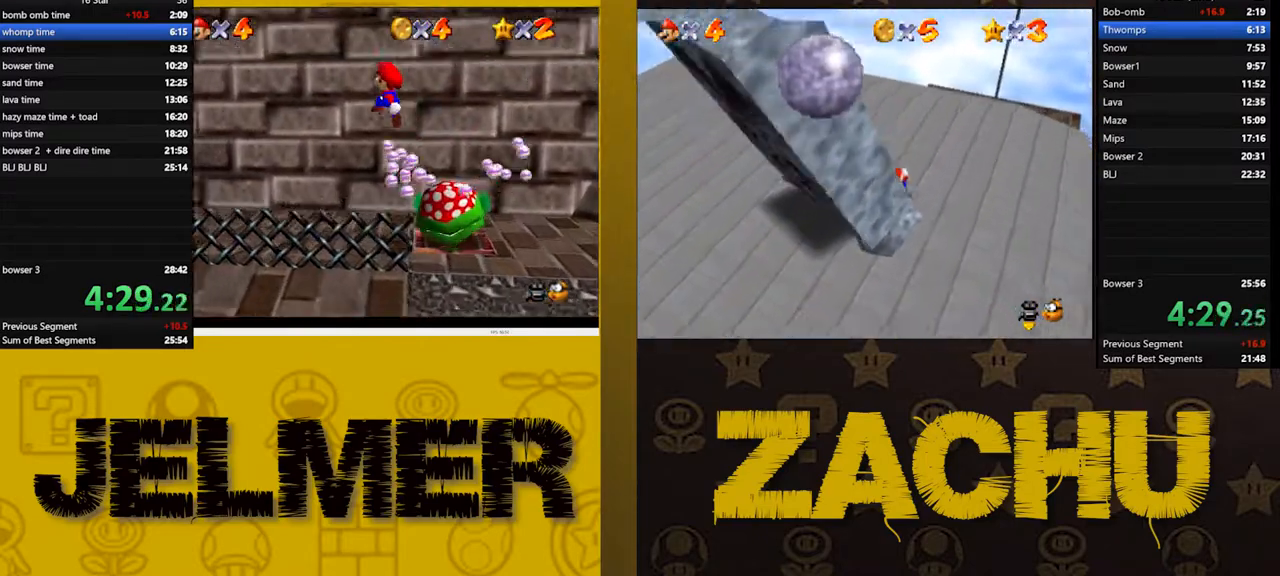
{"dt_ms": 500, "buttons": [], "left_stick": "left", "right_stick": "center", "button_events": []}
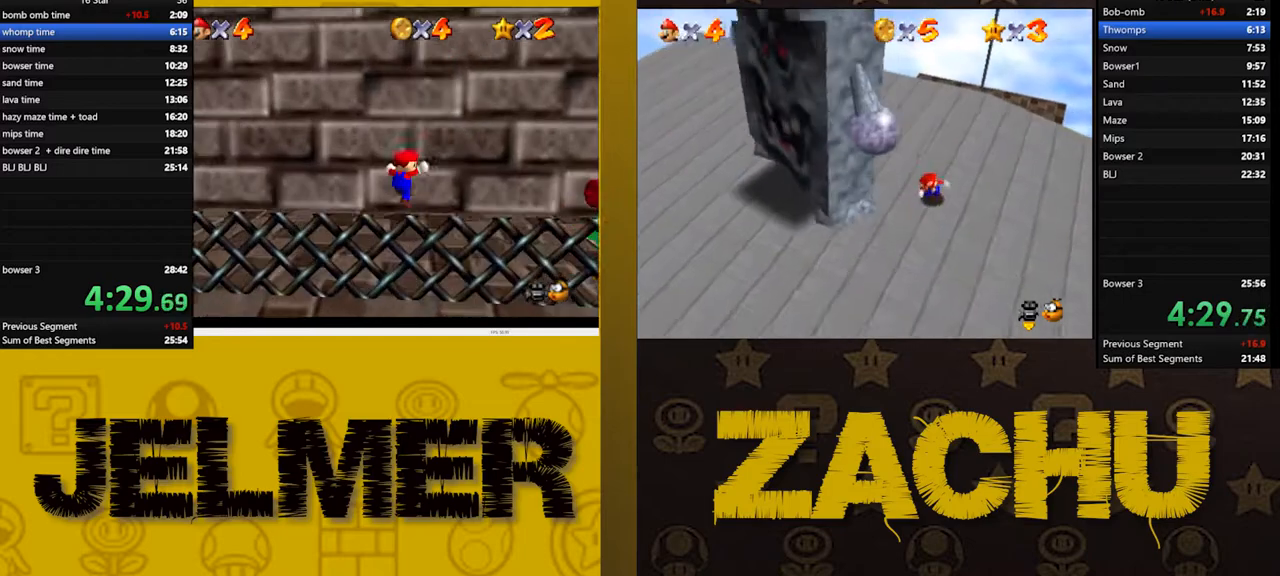
{"dt_ms": 500, "buttons": [], "left_stick": "down-left", "right_stick": "center", "button_events": []}
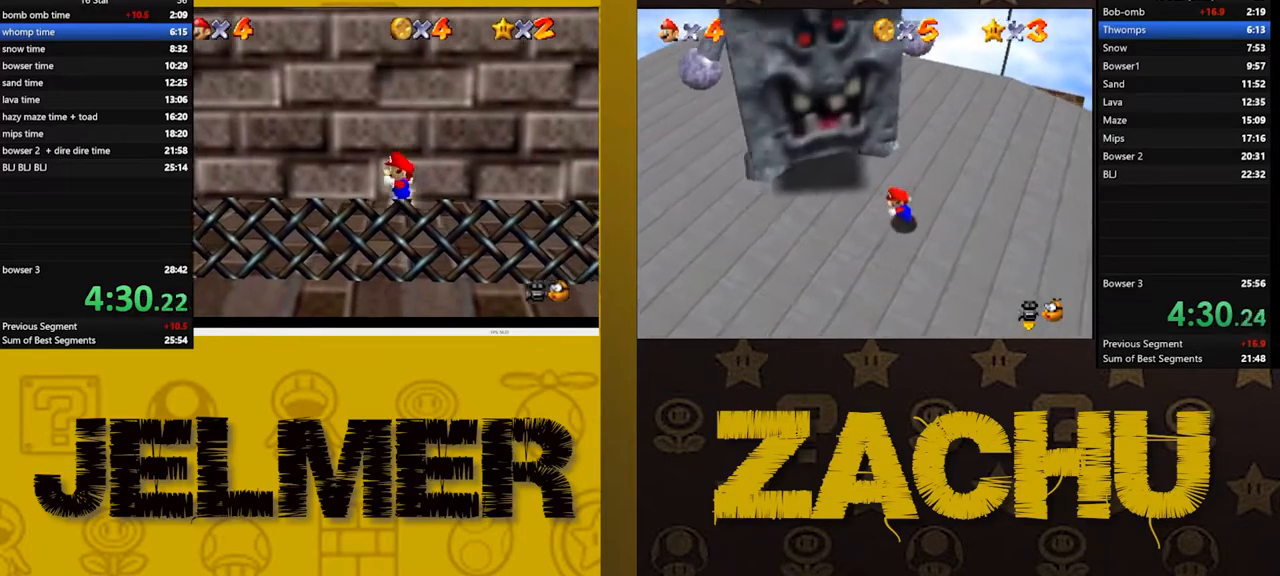
{"dt_ms": 500, "buttons": [], "left_stick": "down-left", "right_stick": "center", "button_events": []}
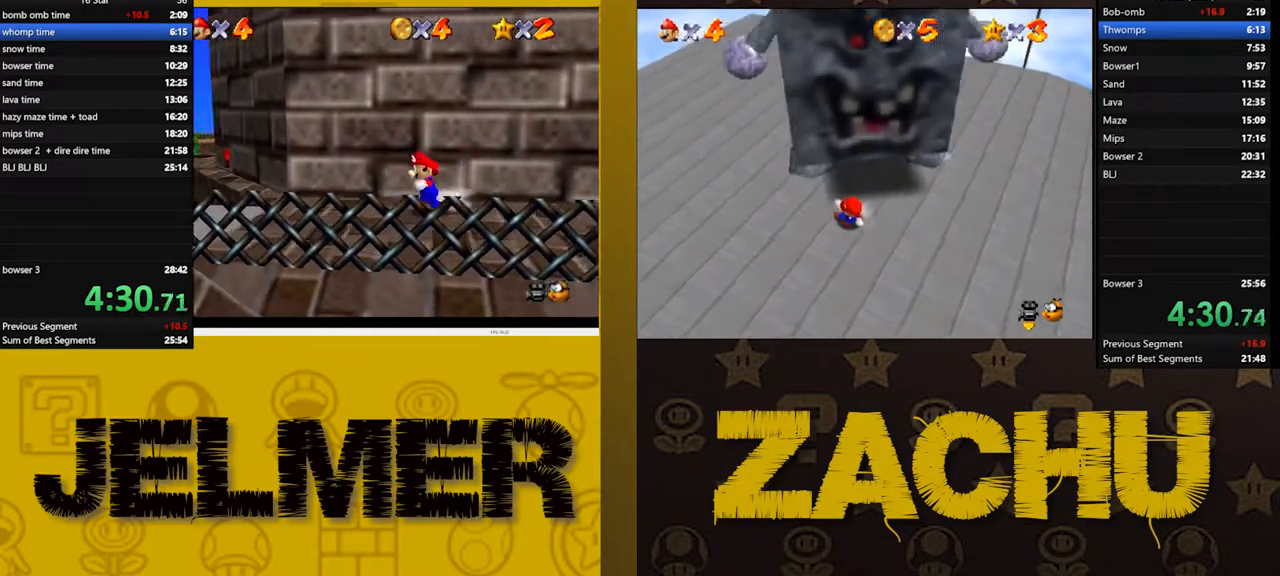
{"dt_ms": 500, "buttons": [], "left_stick": "down-left", "right_stick": "center", "button_events": []}
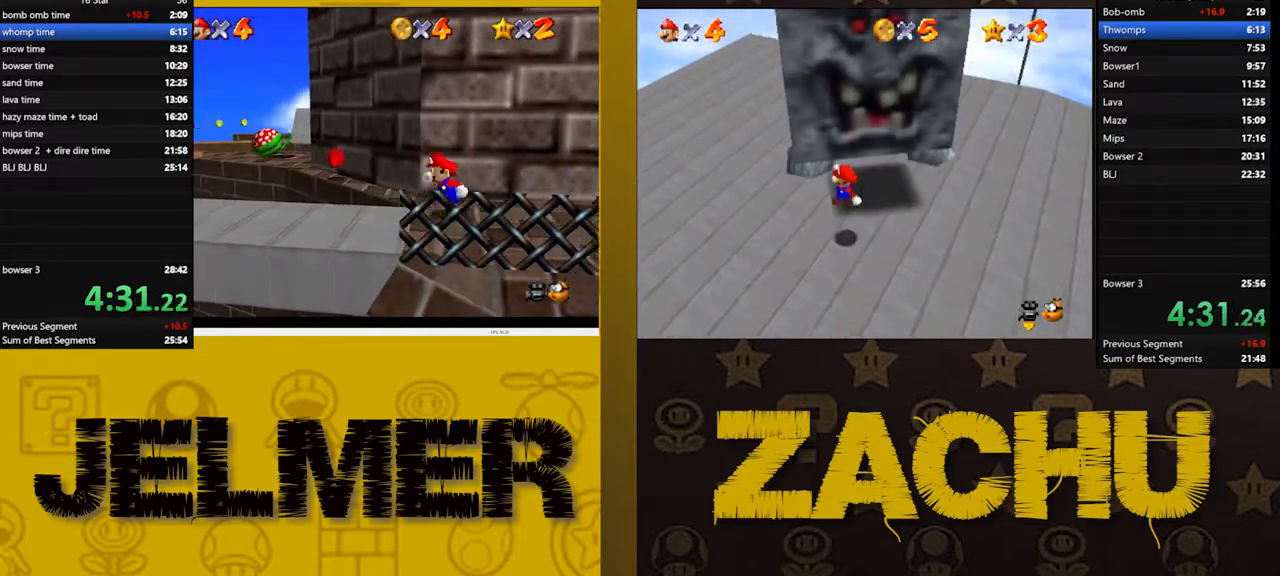
{"dt_ms": 500, "buttons": [], "left_stick": "down-left", "right_stick": "center", "button_events": []}
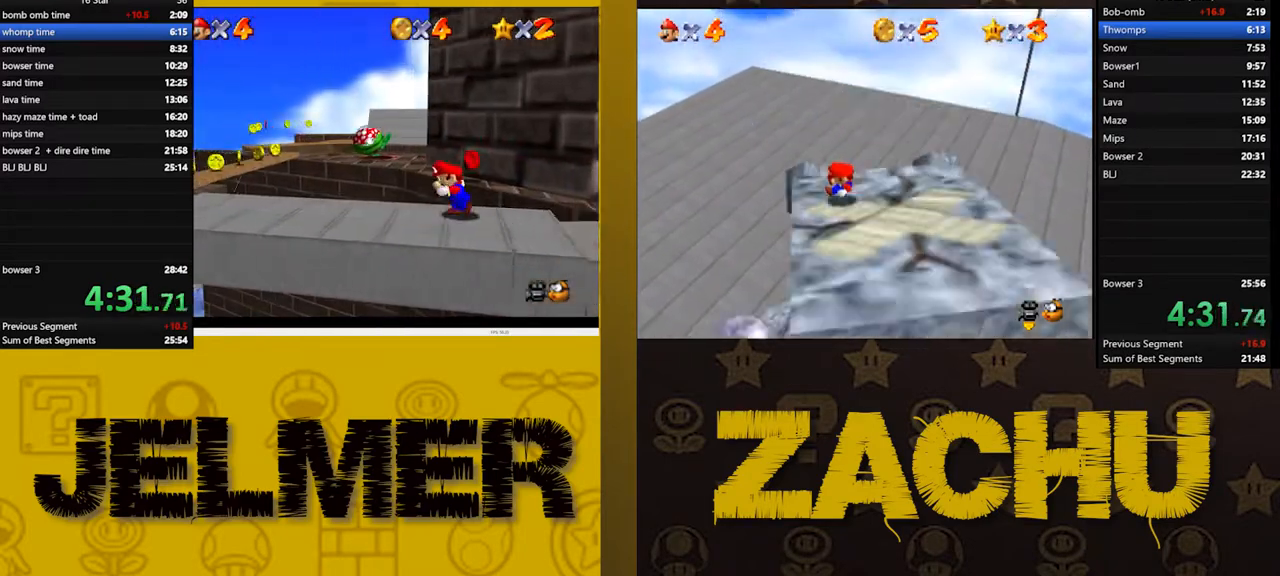
{"dt_ms": 500, "buttons": [], "left_stick": "down-left", "right_stick": "center", "button_events": []}
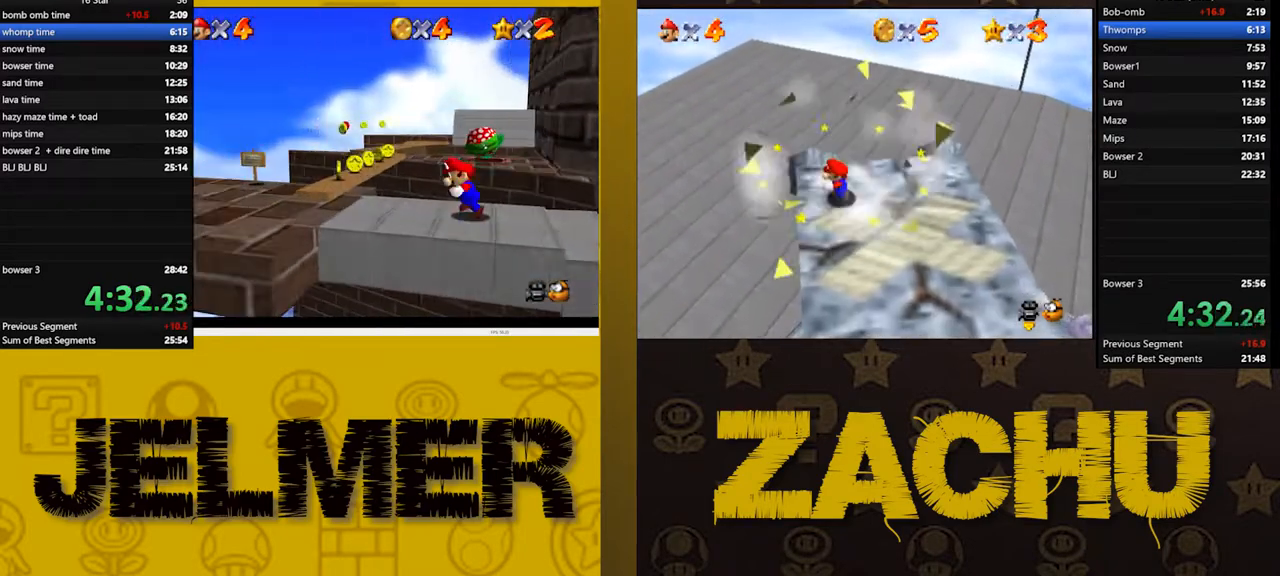
{"dt_ms": 500, "buttons": [], "left_stick": "up", "right_stick": "center", "button_events": []}
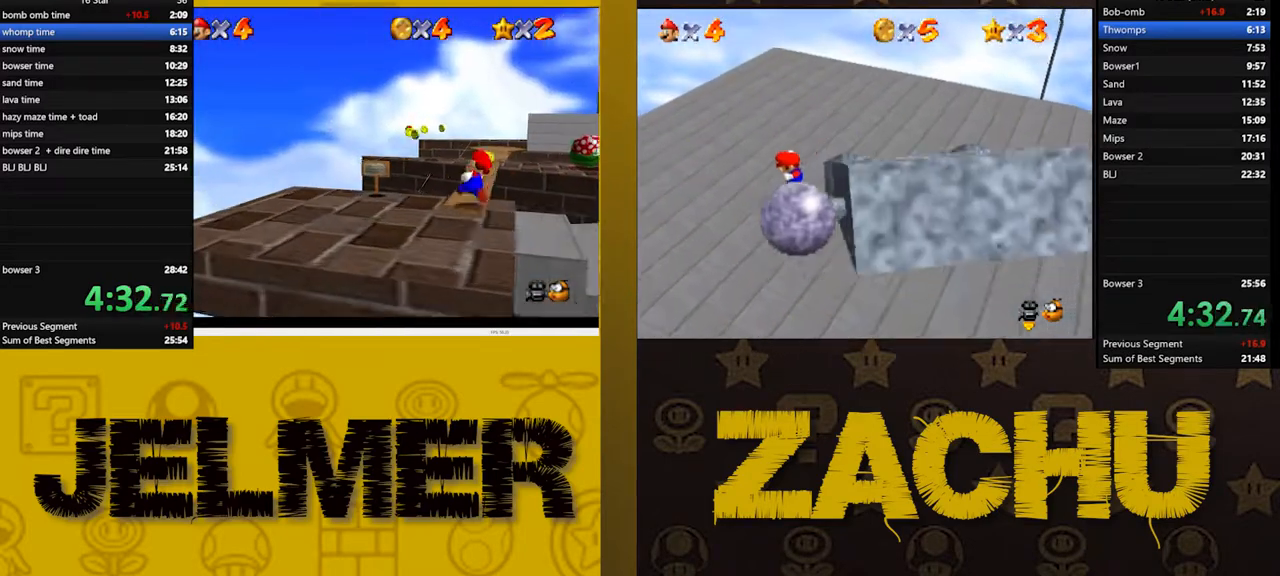
{"dt_ms": 500, "buttons": ["A"], "left_stick": "up-right", "right_stick": "center", "button_events": [[267, "A", "down"]]}